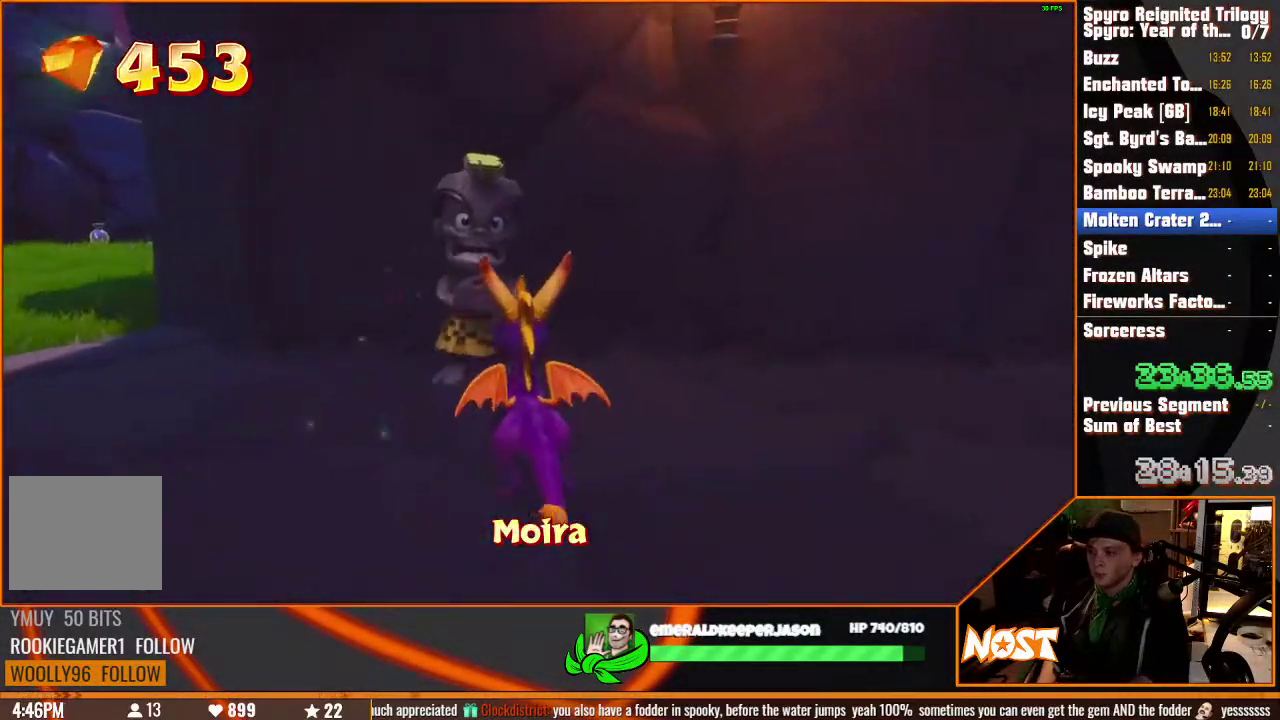
Gameplay with a controller (PlayStation layout); each line is a JSON object with the inputs held at the frame after it. "events" lists button and stick changes between this image and that frame as [ms after this image, input, new state], when the widget could be followed in between. This overlay highlights the sticks when they move; stick clicks (R3) are not distinguishable. Not read: CIRCLE CROSS DPAD_DOWN DPAD_LEFT DPAD_RIGHT DPAD_UP HOME L1 L2 L3 R1 R2 R3 SELECT START TOUCHPAD TRIANGLE.
{"buttons": [], "left_stick": "center", "right_stick": "center", "events": []}
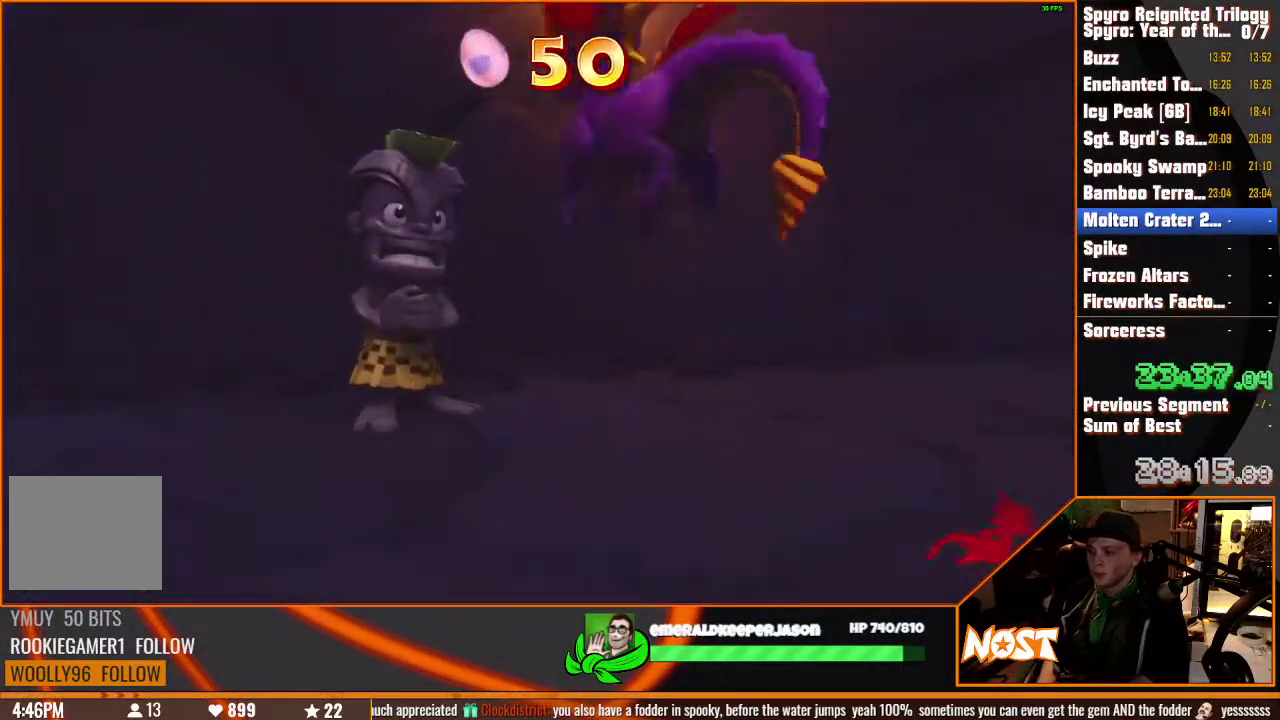
{"buttons": [], "left_stick": "center", "right_stick": "center", "events": []}
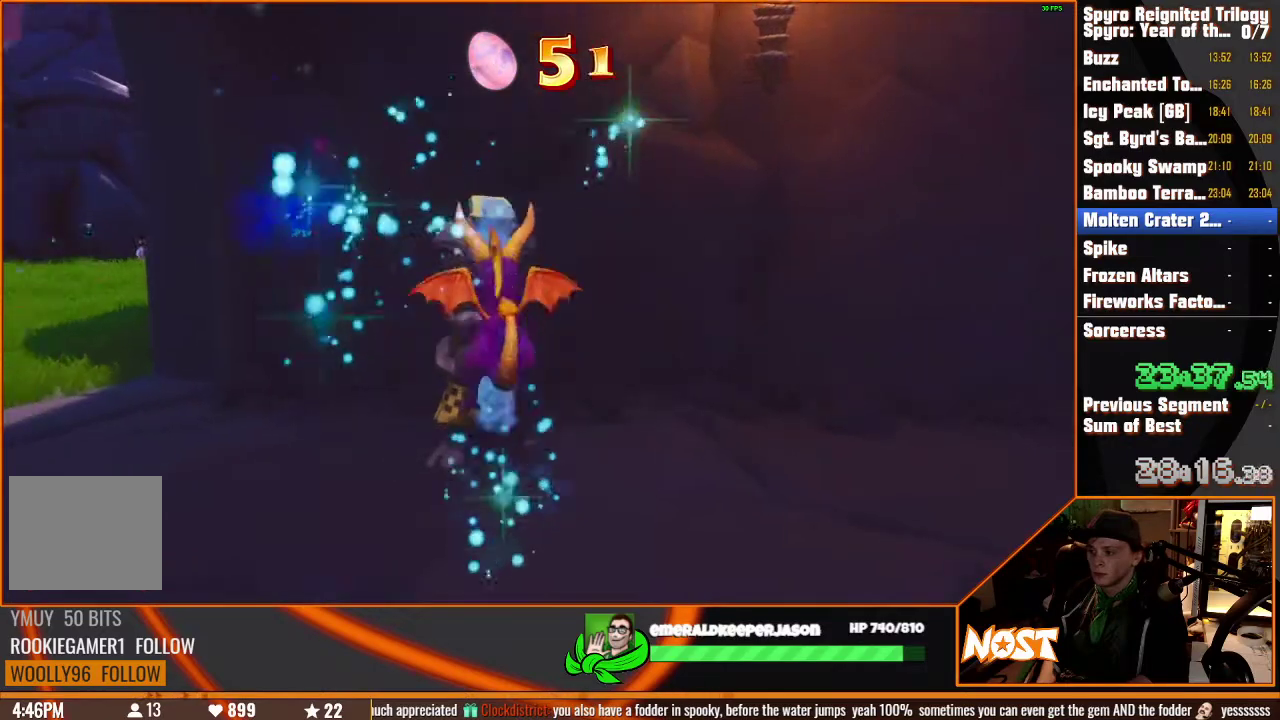
{"buttons": [], "left_stick": "center", "right_stick": "center", "events": []}
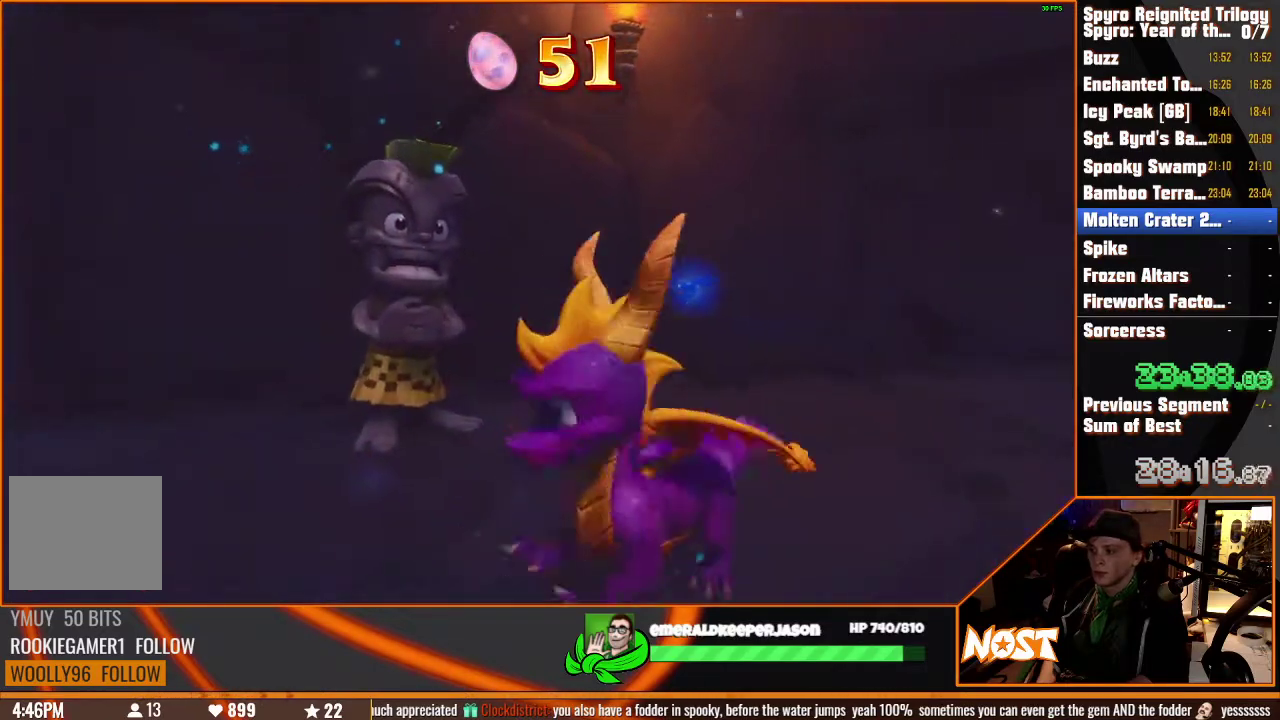
{"buttons": [], "left_stick": "left", "right_stick": "center", "events": [[283, "left_stick", "left"], [417, "left_stick", "up-left"], [483, "left_stick", "left"]]}
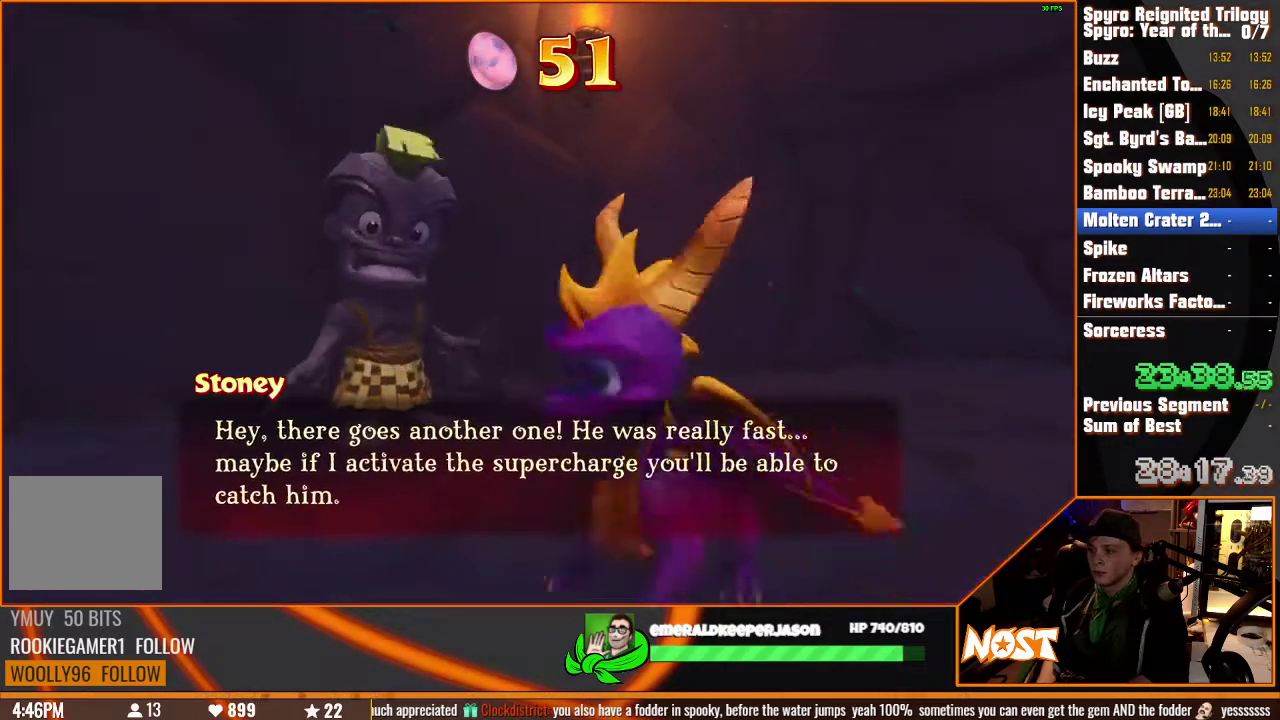
{"buttons": ["SQUARE"], "left_stick": "up-left", "right_stick": "center", "events": [[100, "SQUARE", "down"], [200, "SQUARE", "up"], [267, "SQUARE", "down"], [267, "left_stick", "up-left"], [350, "SQUARE", "up"], [400, "SQUARE", "down"]]}
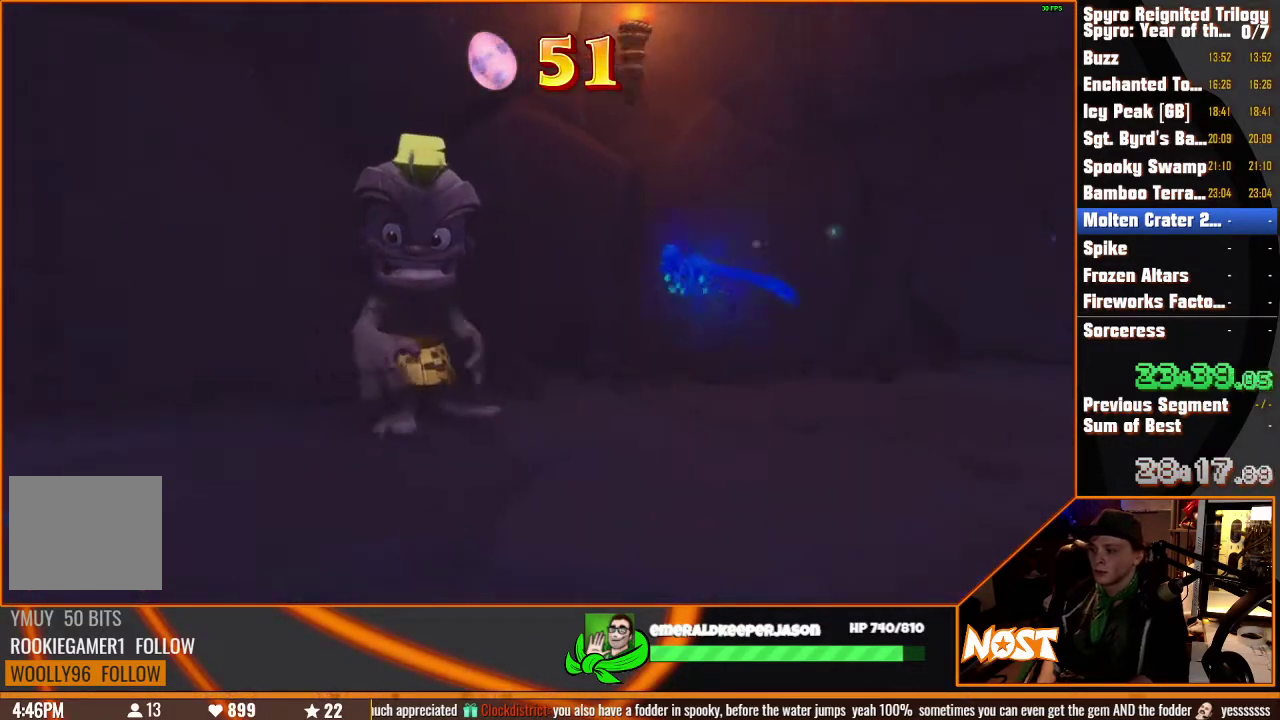
{"buttons": ["SQUARE"], "left_stick": "center", "right_stick": "center", "events": [[333, "left_stick", "center"]]}
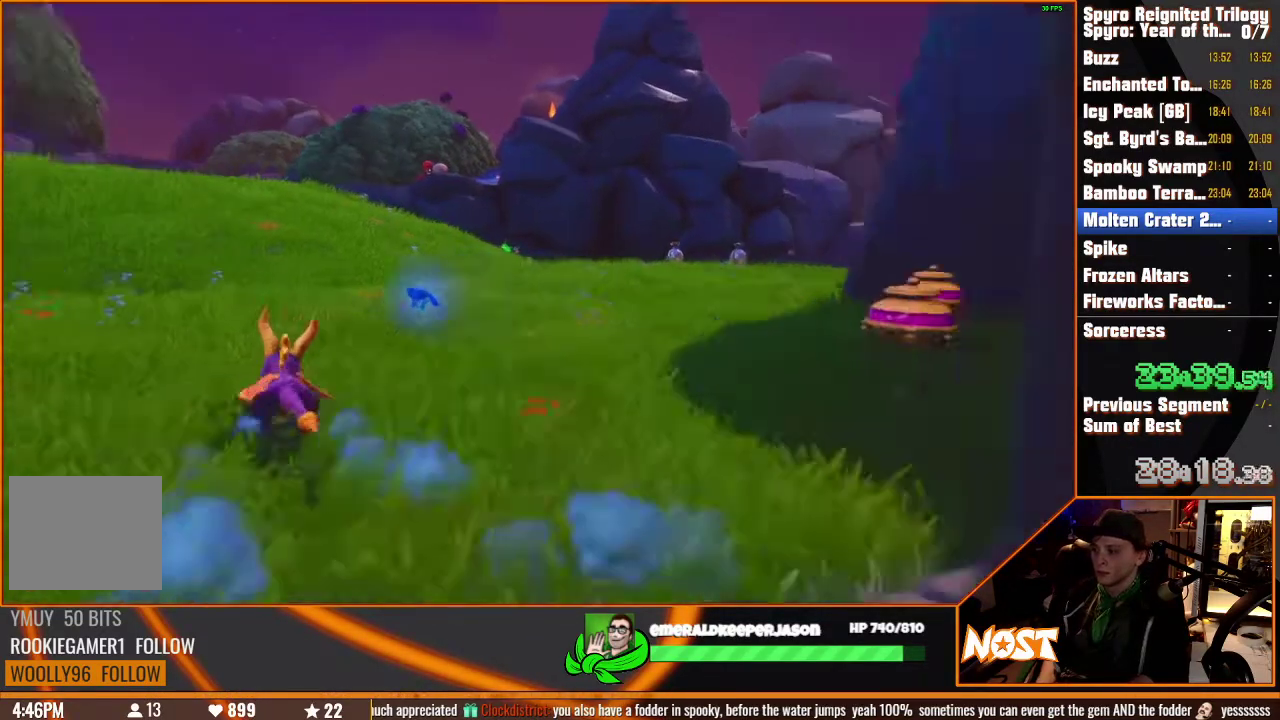
{"buttons": ["SQUARE"], "left_stick": "right", "right_stick": "center"}
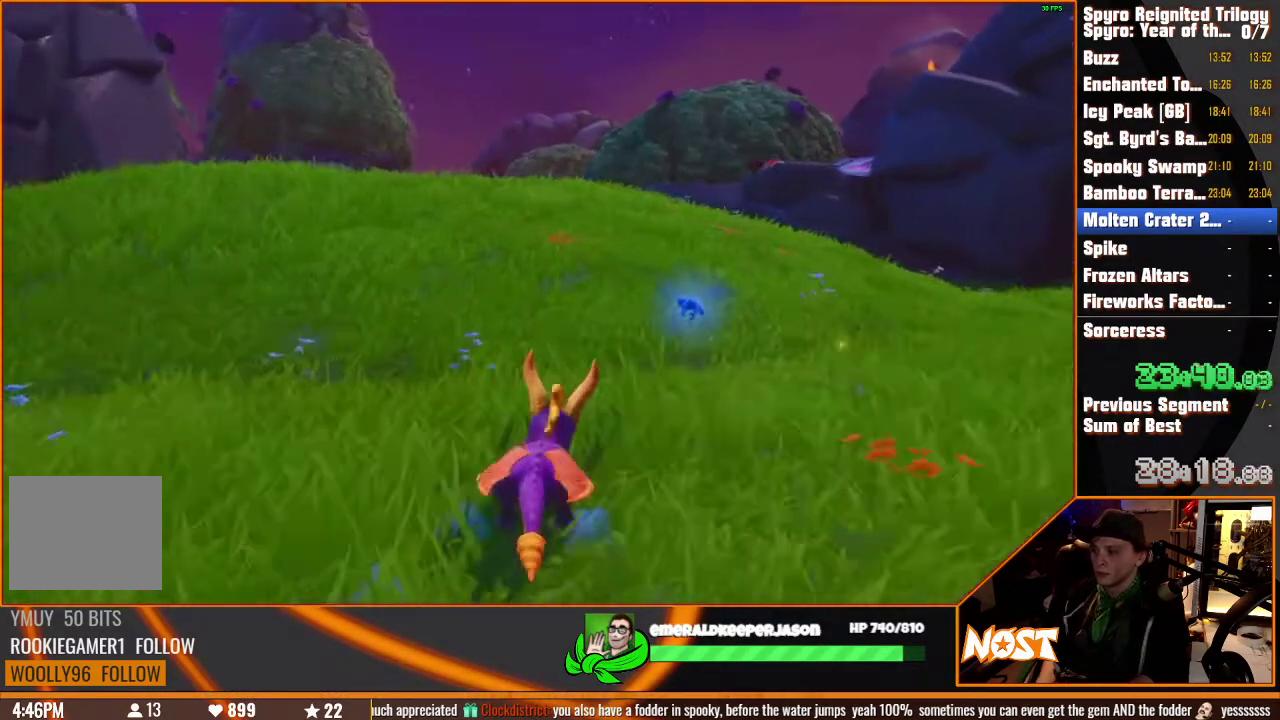
{"buttons": ["SQUARE"], "left_stick": "right", "right_stick": "center"}